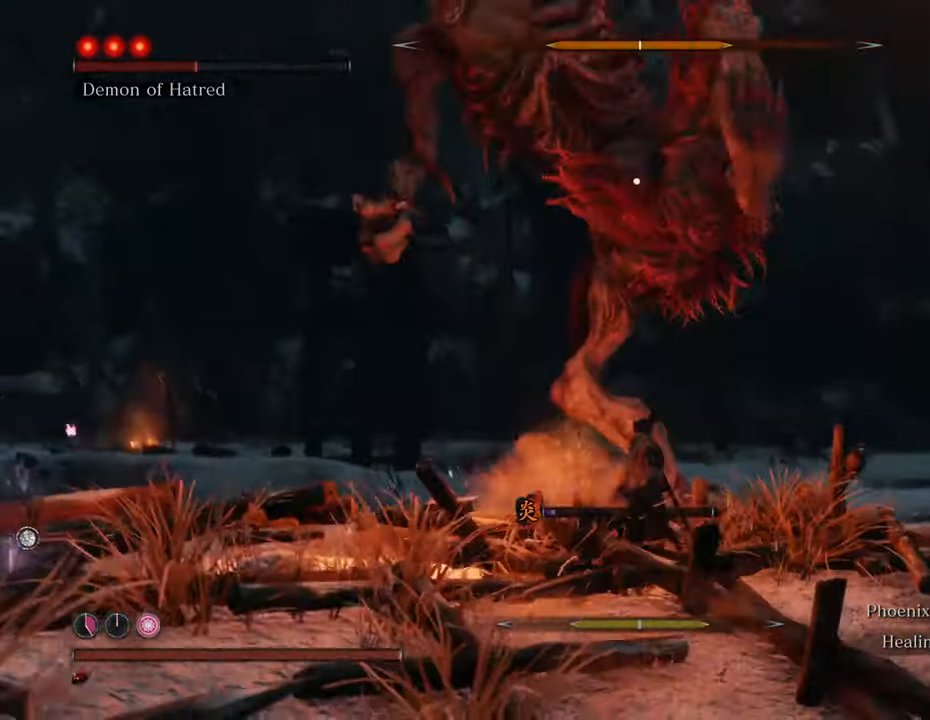
Gameplay with keyboard and mouse; each line is a JSON object with the keys and mouse buttons held at the frame after it. "events" lists presses ("down") and releases ("up") of "1", "2", "3", "4", "5", "6", "7", "8", "a", "alt", "c", "caps_lock", "ctrl", "d", "e", "f", "g", "q", "r", "s", "shift", "space", "t", "tab", "tilde", "v", "w", "x", "z", "mouse_left", "mouse_wheel" and "mouse_right" between this image and that frame as [ms after this image, input, new state], when the widget could be followed in between. "mouse_left", "mouse_wheel", "mouse_right" = the "left", "wheel", "right" buttons of the "mouse" list. No other keys are recorded. "wheel" means that the mouse wheel is clicked or scrolled. Not read: mouse_move.
{"keys": ["a", "shift", "w"], "mouse": [], "events": [[33, "shift", "down"]]}
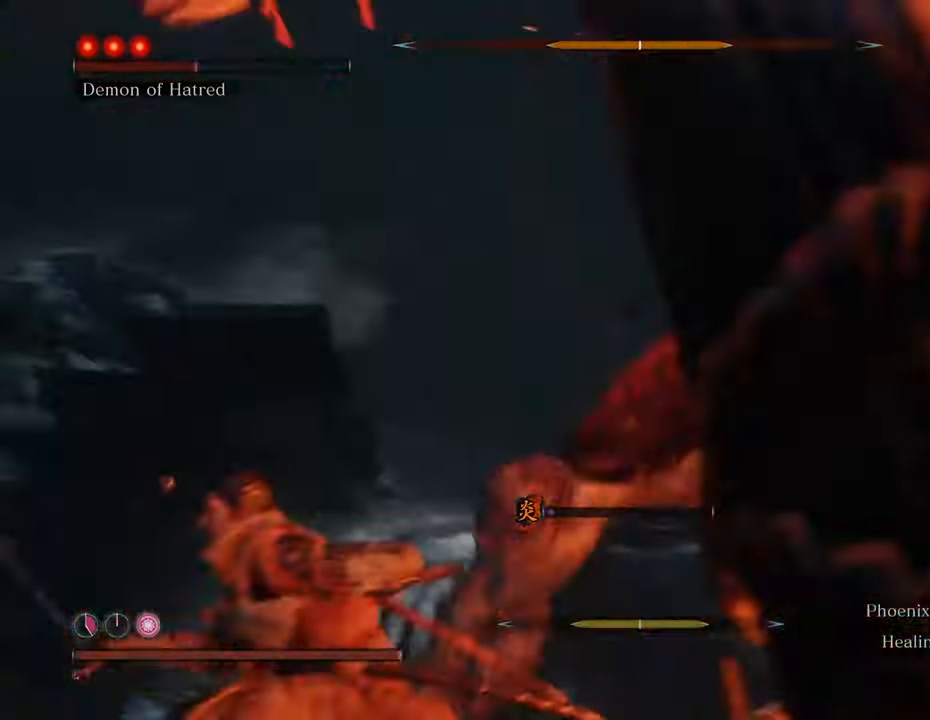
{"keys": ["a", "shift", "w"], "mouse": [], "events": []}
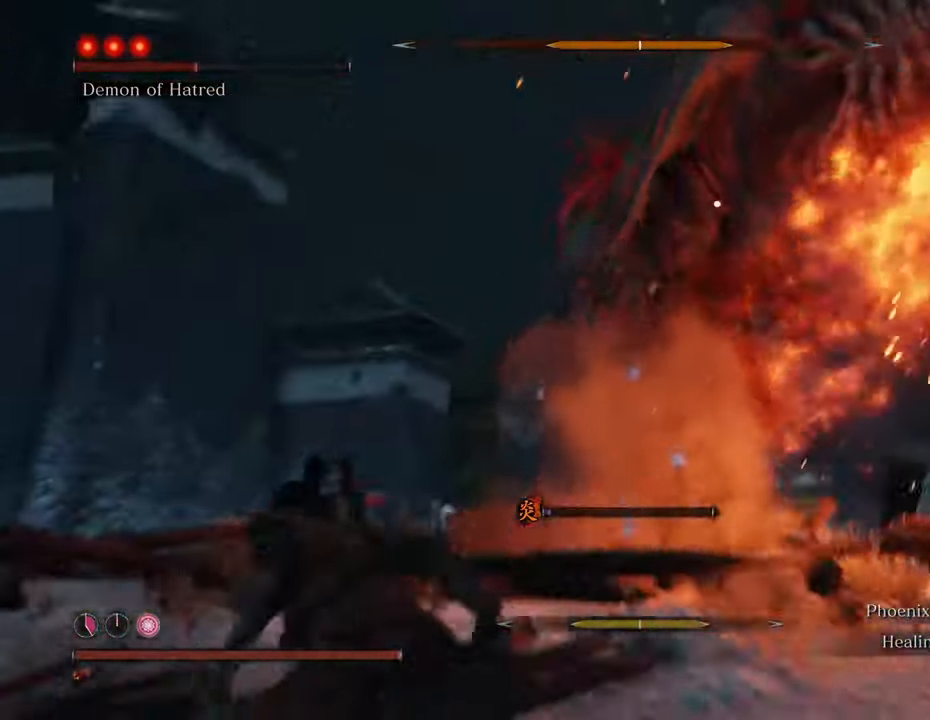
{"keys": ["a", "shift", "w"], "mouse": [], "events": []}
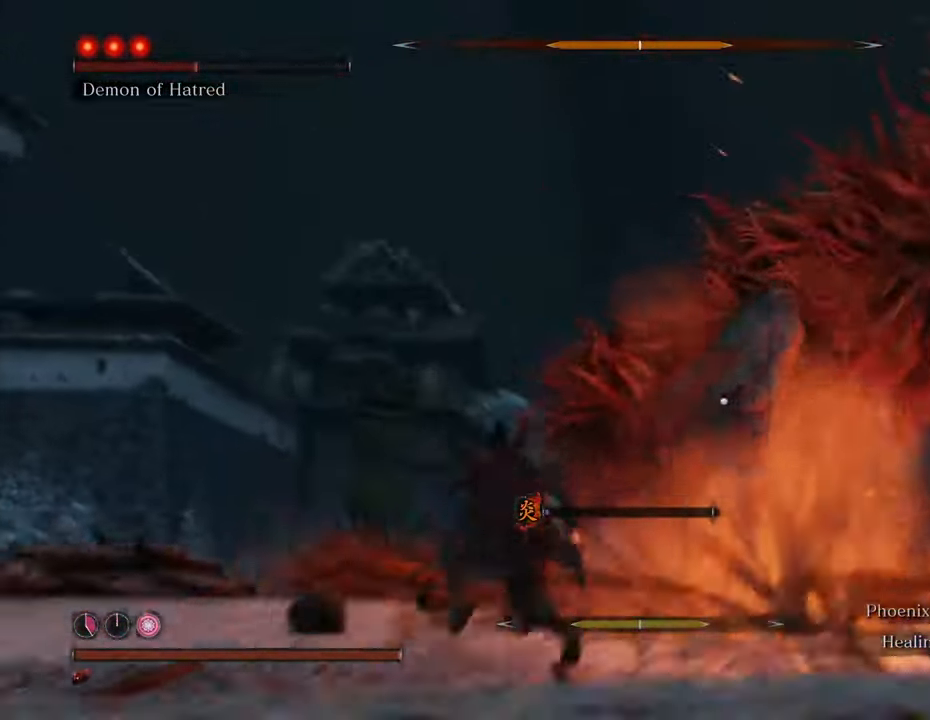
{"keys": ["w"], "mouse": [], "events": [[183, "a", "up"], [183, "shift", "up"], [283, "mouse_left", "down"], [367, "mouse_left", "up"], [450, "mouse_left", "down"], [500, "mouse_left", "up"]]}
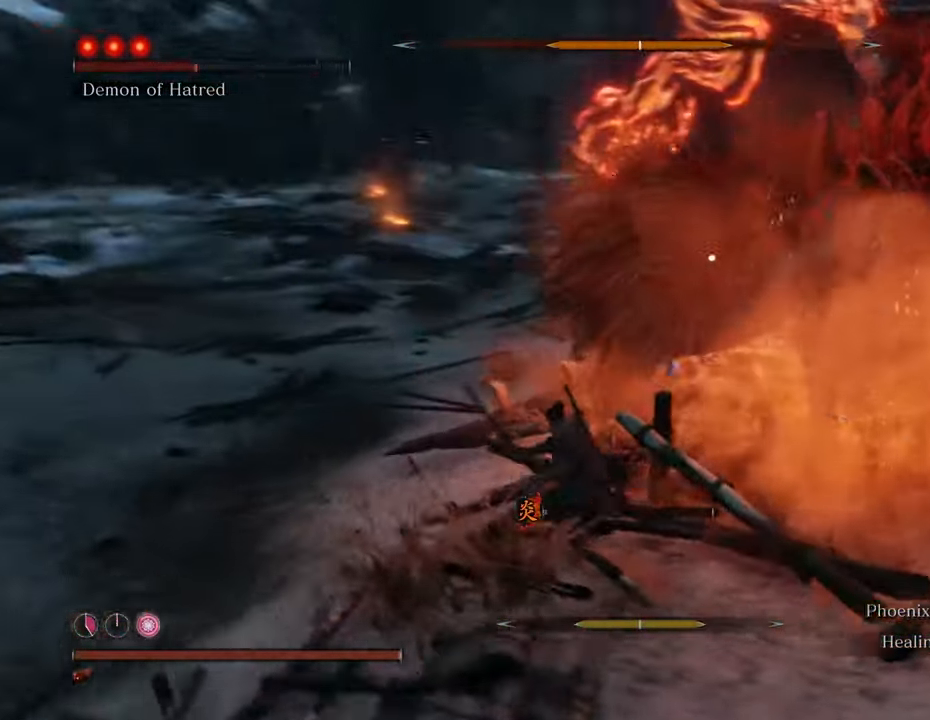
{"keys": [], "mouse": [], "events": [[100, "mouse_left", "down"], [100, "w", "up"], [150, "mouse_left", "up"], [250, "mouse_left", "down"], [283, "mouse_left", "up"], [383, "mouse_left", "down"], [433, "mouse_left", "up"]]}
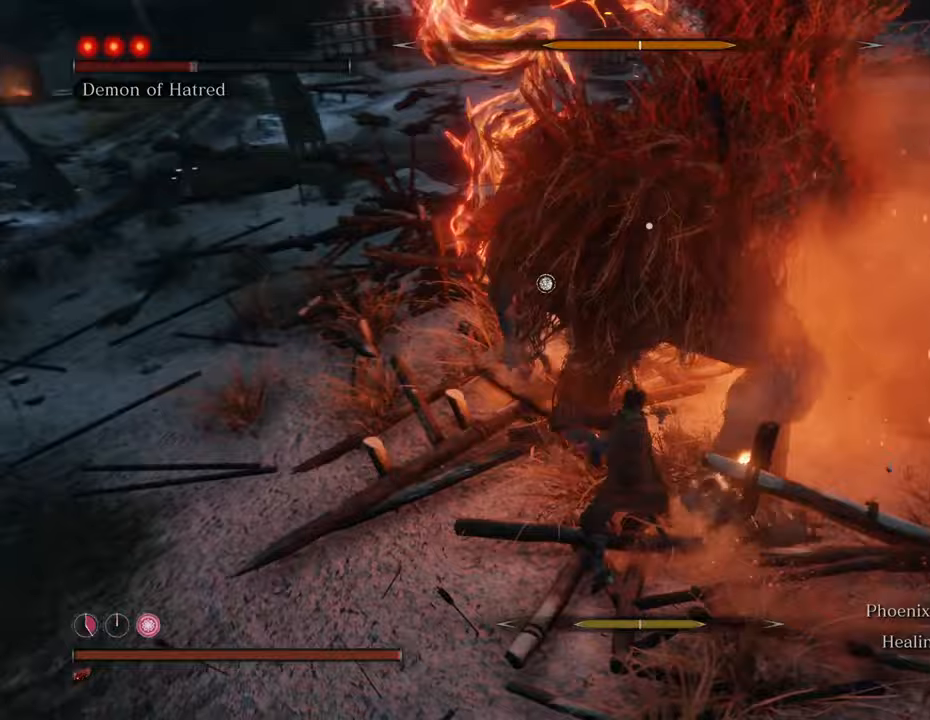
{"keys": [], "mouse": ["left"], "events": [[33, "mouse_left", "down"], [117, "mouse_left", "up"], [200, "mouse_left", "down"], [250, "mouse_left", "up"], [350, "mouse_left", "down"], [400, "mouse_left", "up"], [500, "mouse_left", "down"]]}
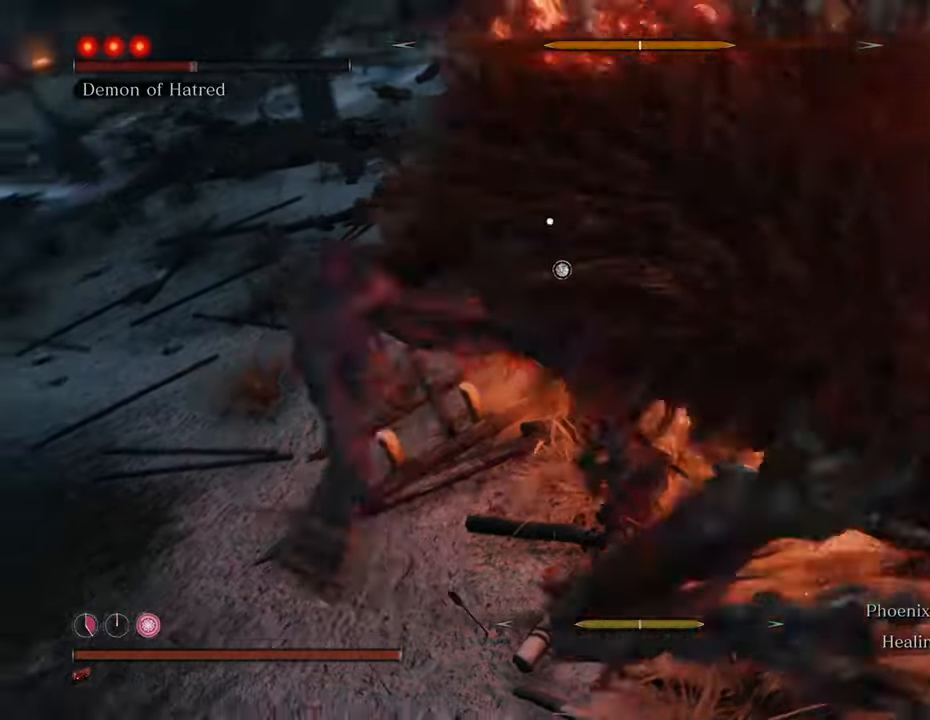
{"keys": ["w"], "mouse": [], "events": [[50, "mouse_left", "up"], [133, "mouse_left", "down"], [233, "mouse_left", "up"], [367, "w", "down"]]}
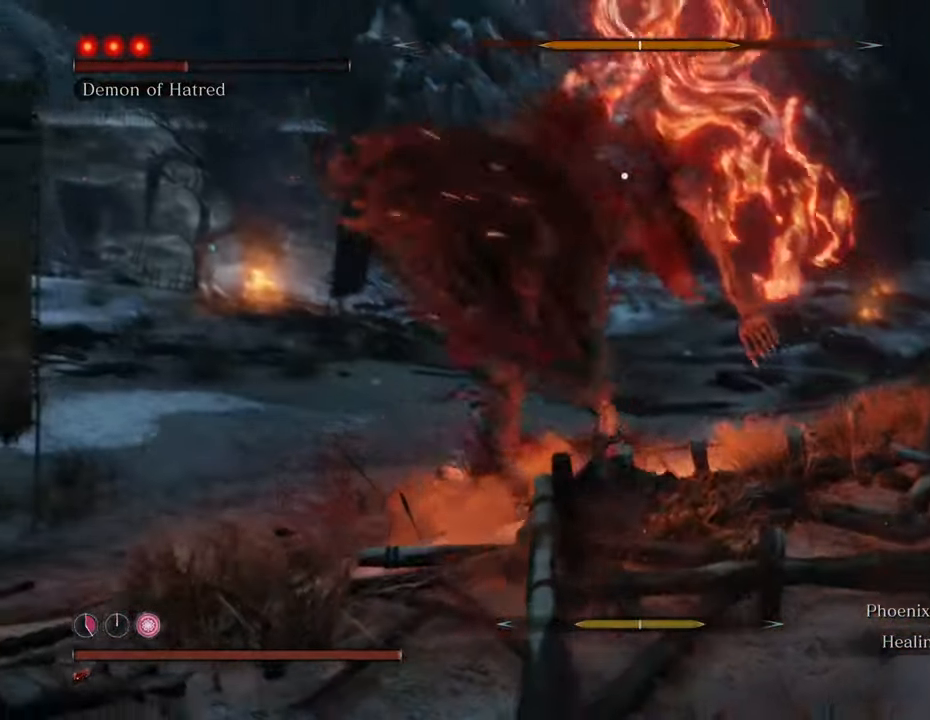
{"keys": ["shift", "w"], "mouse": [], "events": [[333, "shift", "down"]]}
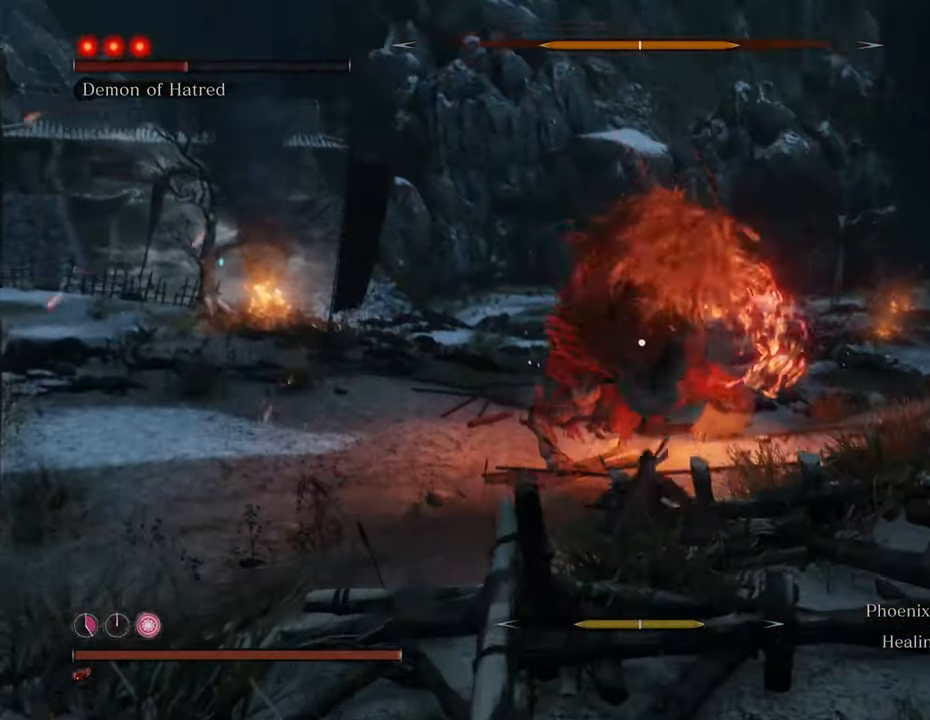
{"keys": ["shift", "w"], "mouse": [], "events": []}
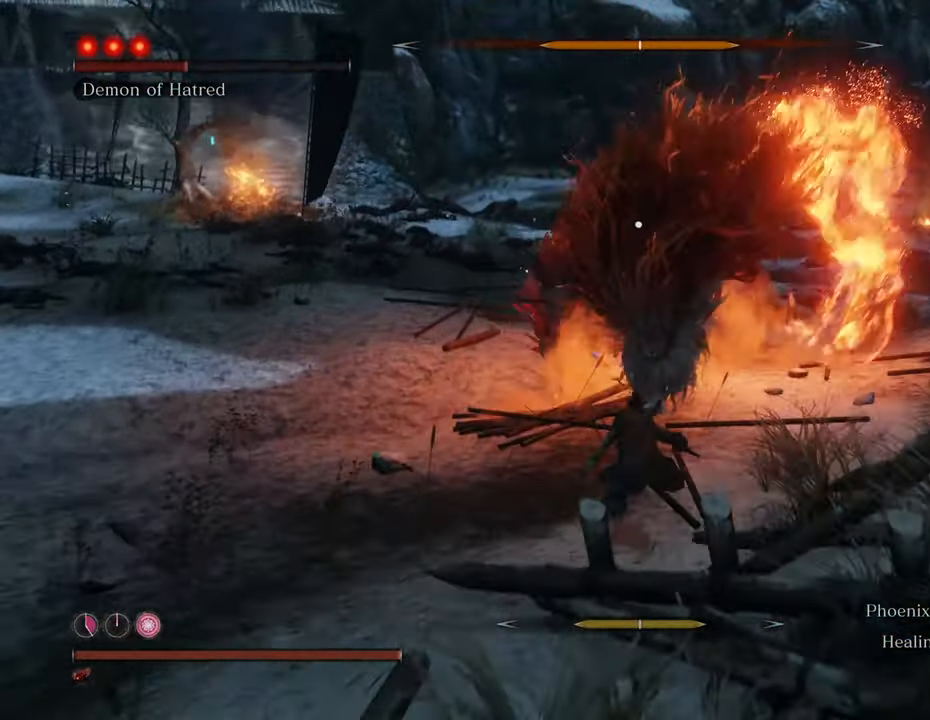
{"keys": ["shift", "w"], "mouse": [], "events": []}
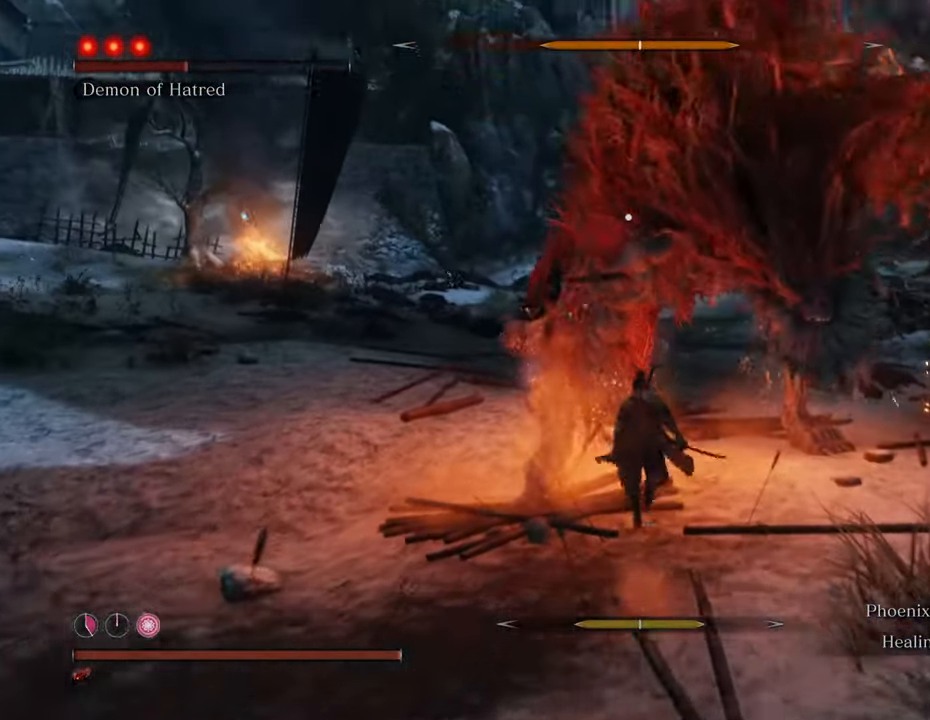
{"keys": ["d", "shift", "w"], "mouse": [], "events": [[233, "d", "down"]]}
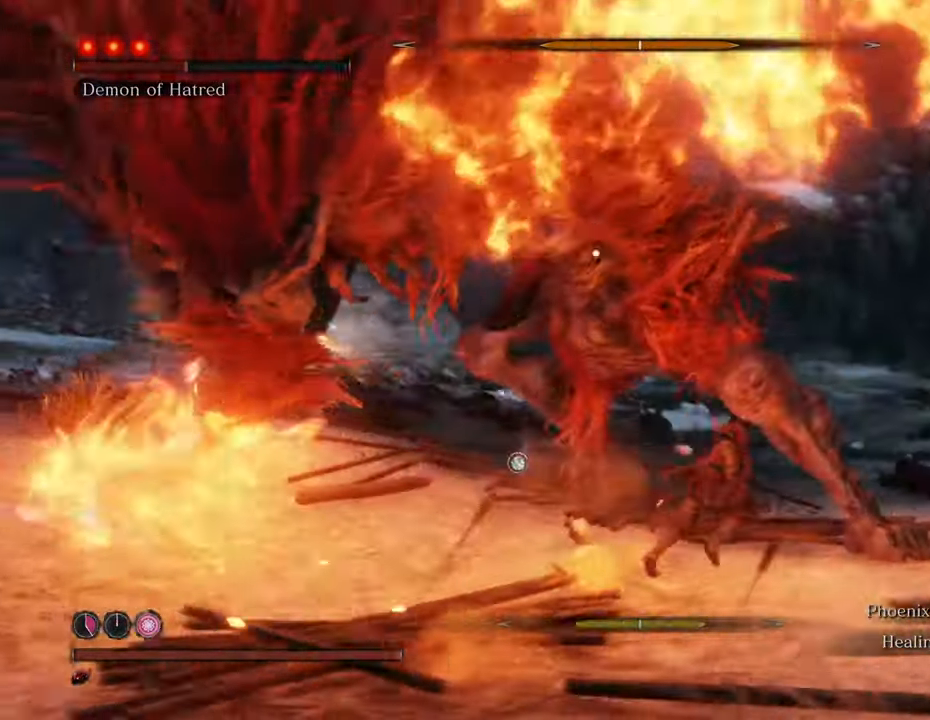
{"keys": ["d", "w"], "mouse": [], "events": [[250, "shift", "up"]]}
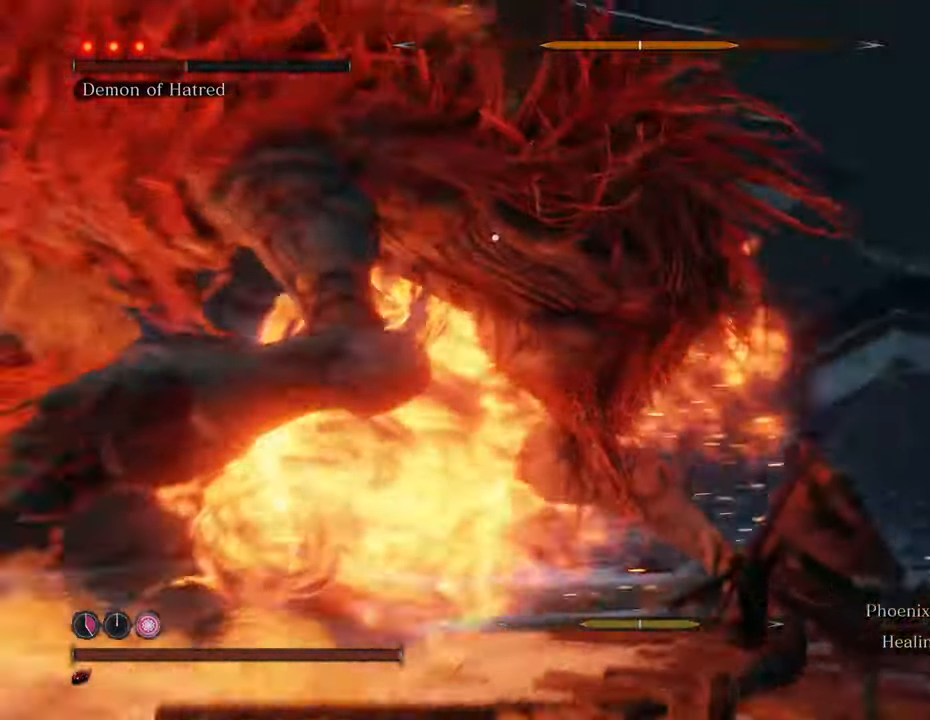
{"keys": ["d", "w"], "mouse": [], "events": []}
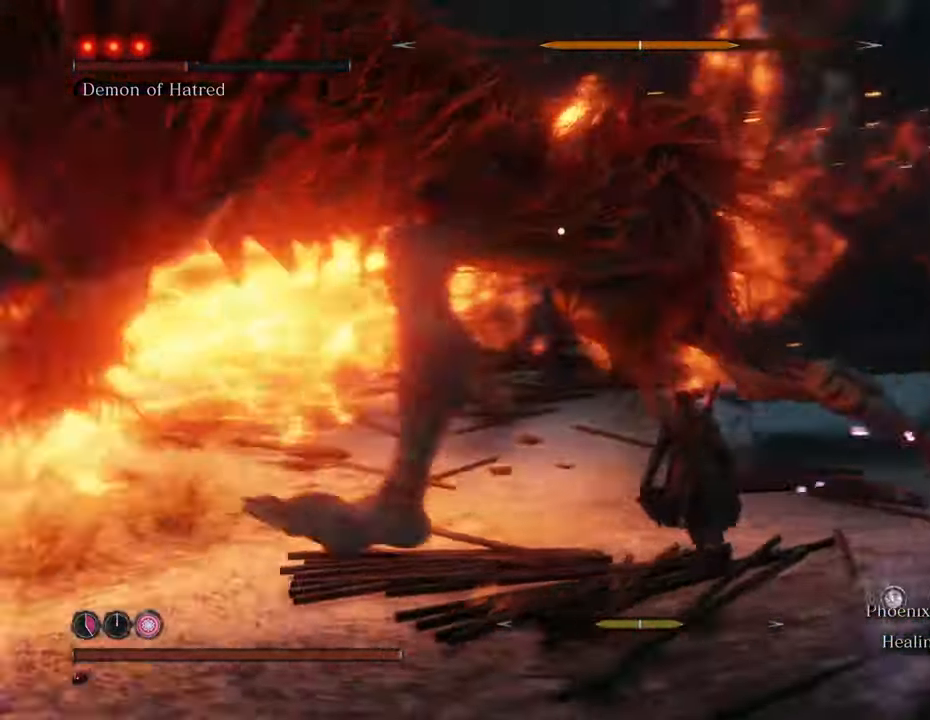
{"keys": ["d", "w"], "mouse": [], "events": []}
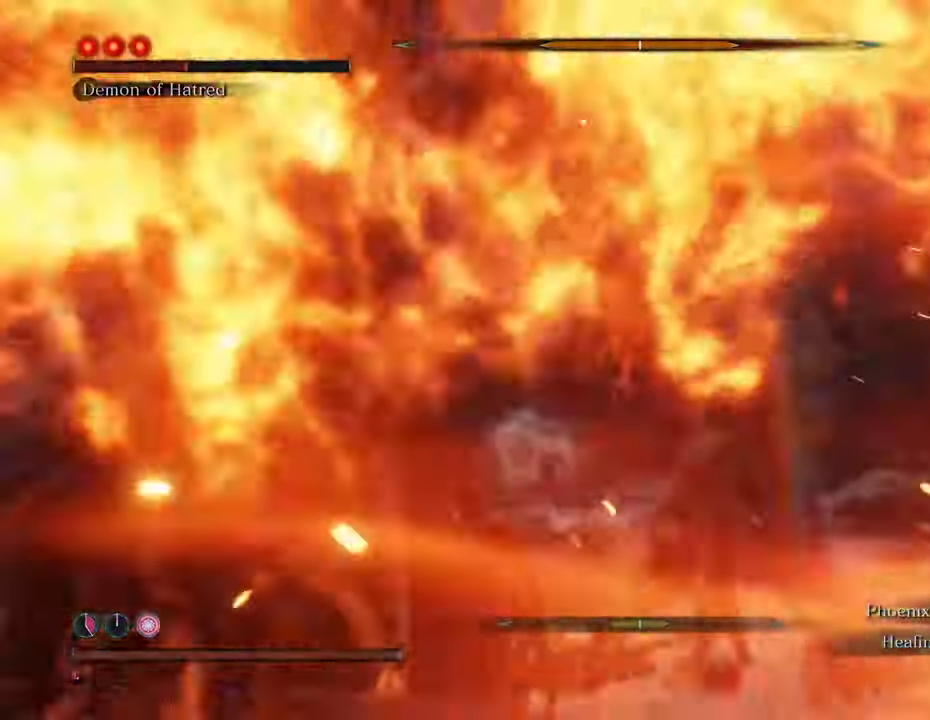
{"keys": ["d", "w"], "mouse": [], "events": []}
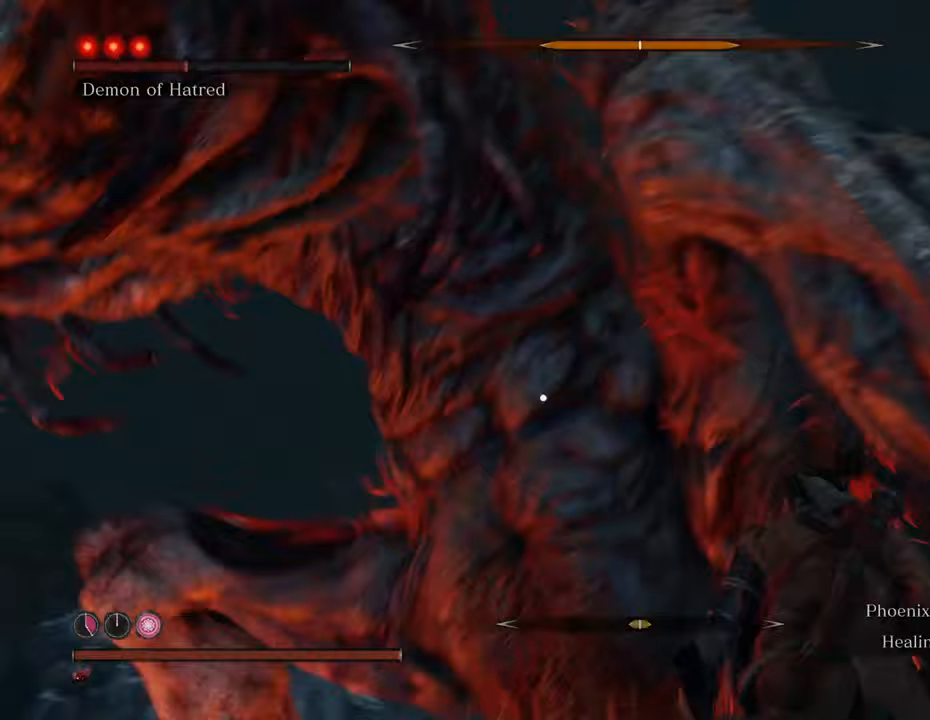
{"keys": ["d", "w"], "mouse": [], "events": [[83, "w", "up"], [317, "w", "down"]]}
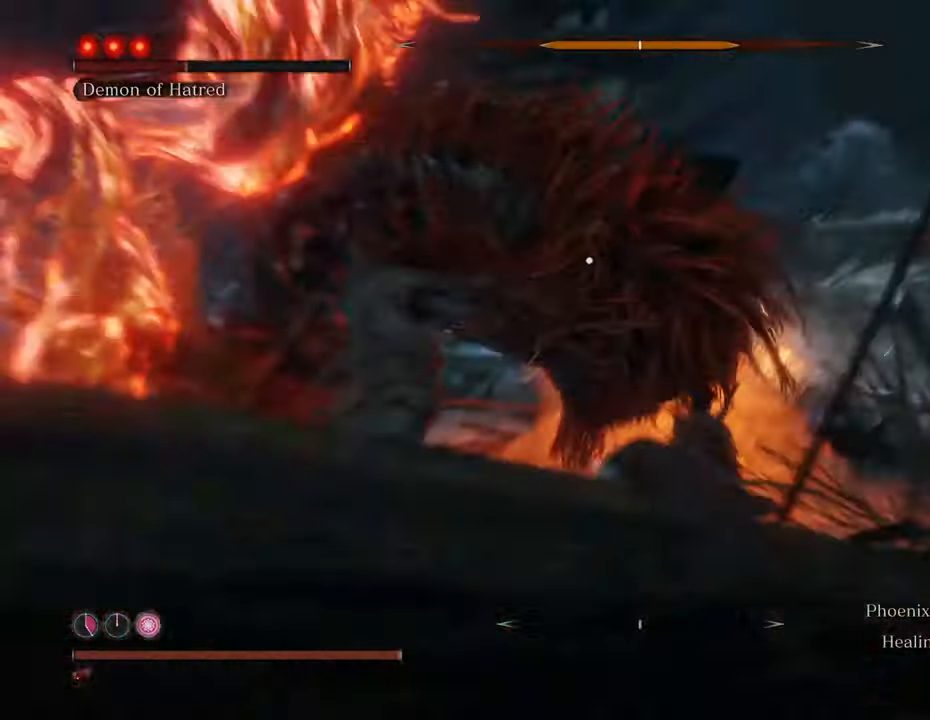
{"keys": [], "mouse": ["left"], "events": [[50, "mouse_left", "down"], [100, "d", "up"], [100, "mouse_left", "up"], [200, "mouse_left", "down"], [200, "w", "up"], [250, "mouse_left", "up"], [333, "mouse_left", "down"], [433, "mouse_left", "up"], [483, "mouse_left", "down"]]}
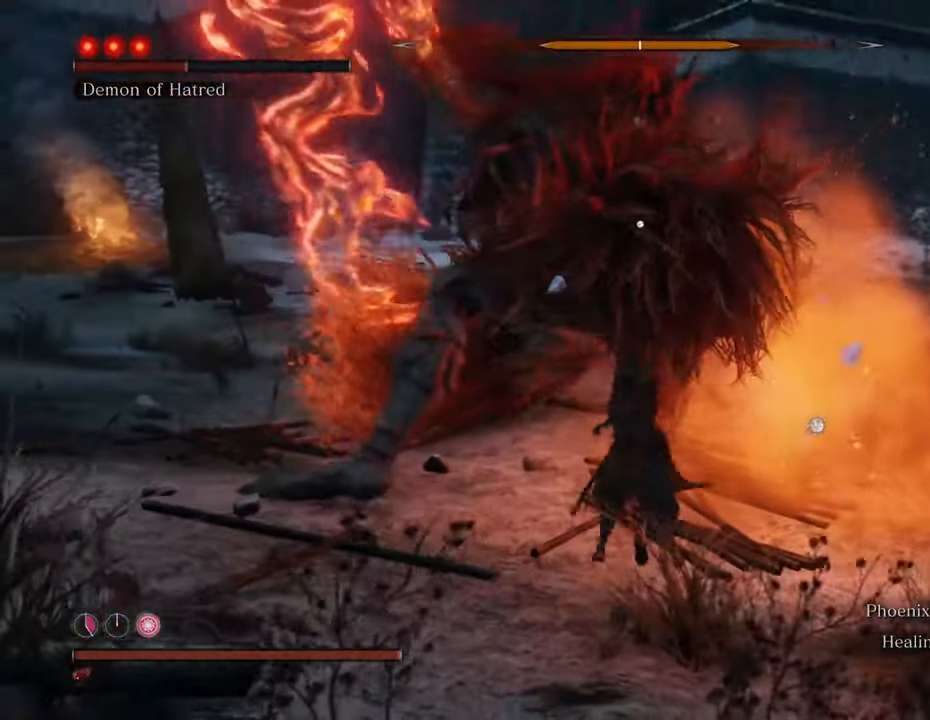
{"keys": [], "mouse": [], "events": [[67, "mouse_left", "up"], [117, "mouse_left", "down"], [200, "mouse_left", "up"], [250, "mouse_left", "down"], [350, "mouse_left", "up"], [400, "mouse_left", "down"], [500, "mouse_left", "up"]]}
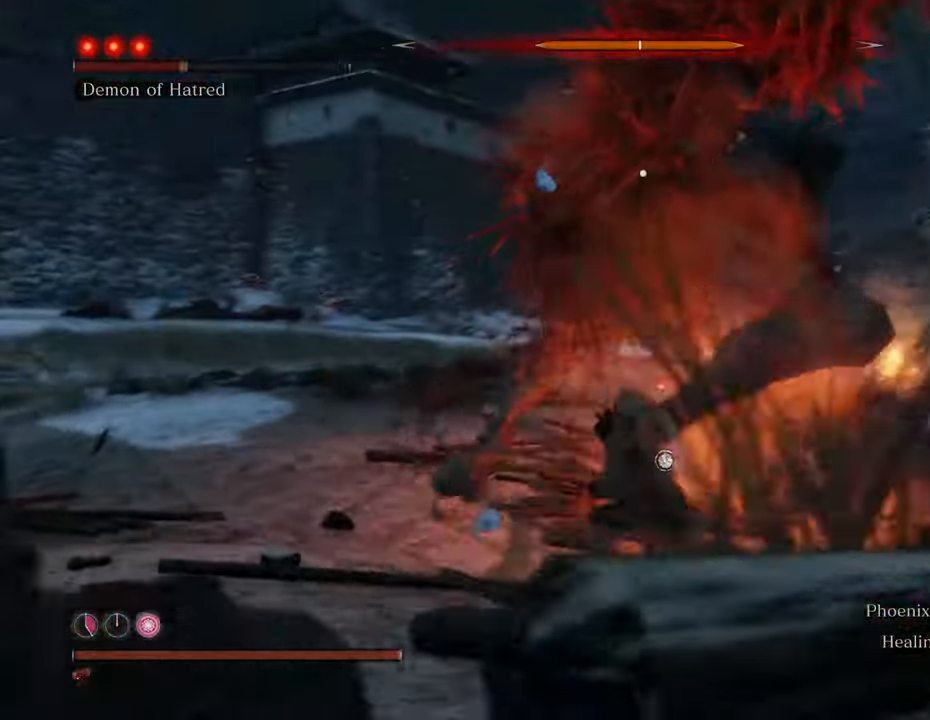
{"keys": [], "mouse": ["left"], "events": [[50, "mouse_left", "down"], [83, "w", "down"], [133, "mouse_left", "up"], [183, "mouse_left", "down"], [267, "mouse_left", "up"], [367, "mouse_left", "down"], [367, "w", "up"], [417, "mouse_left", "up"], [500, "mouse_left", "down"]]}
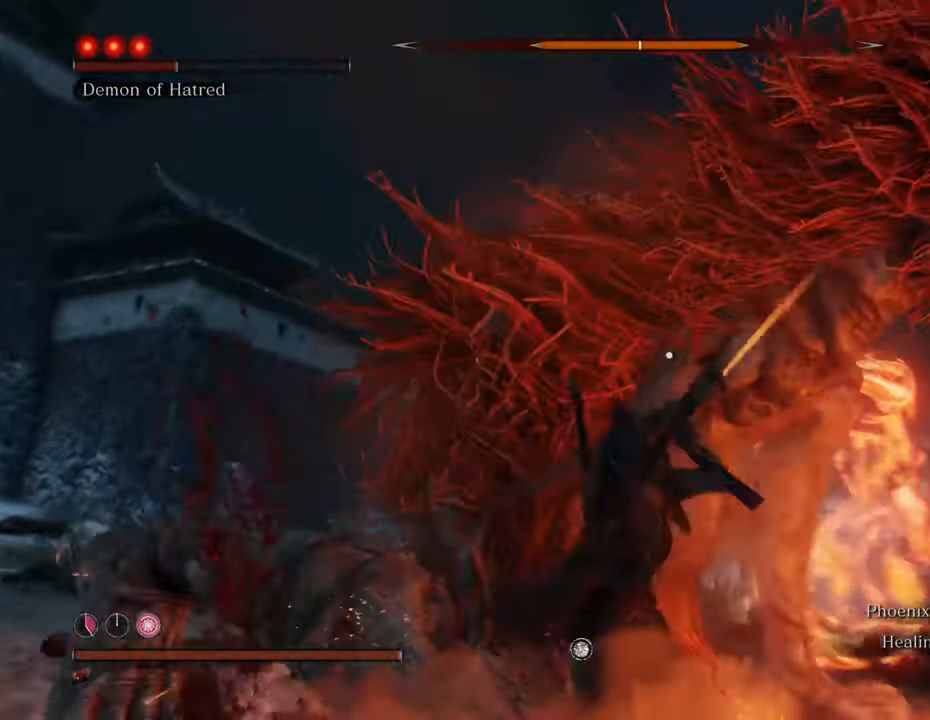
{"keys": [], "mouse": ["left"], "events": [[100, "mouse_left", "up"], [150, "mouse_left", "down"], [250, "mouse_left", "up"], [300, "mouse_left", "down"], [383, "mouse_left", "up"], [433, "mouse_left", "down"]]}
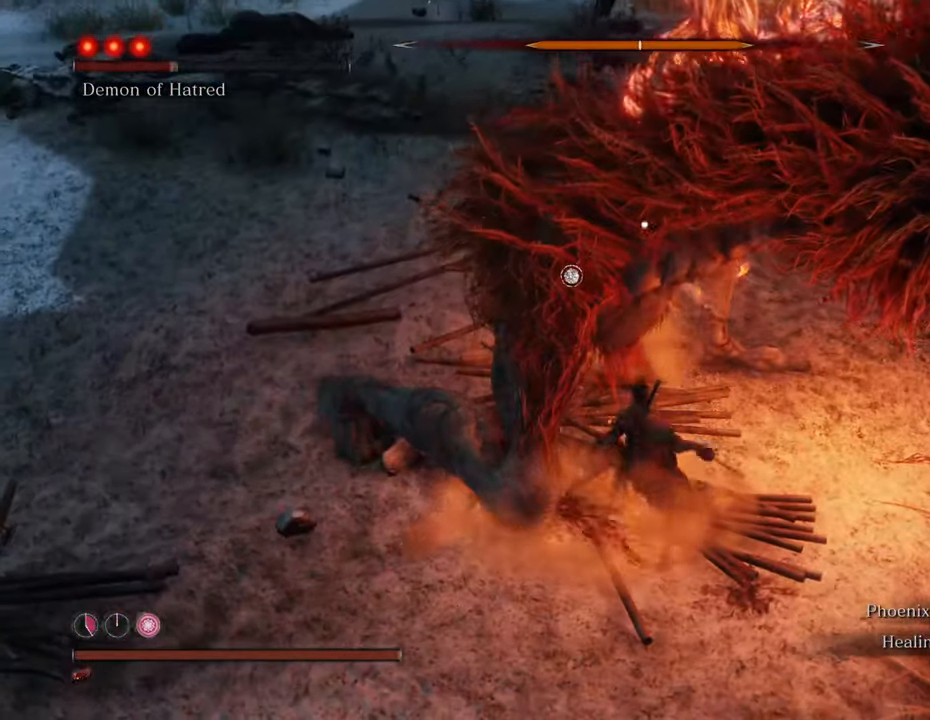
{"keys": [], "mouse": [], "events": [[17, "mouse_left", "up"], [117, "mouse_left", "down"], [167, "mouse_left", "up"], [267, "mouse_left", "down"], [300, "mouse_left", "up"], [400, "mouse_left", "down"], [450, "mouse_left", "up"]]}
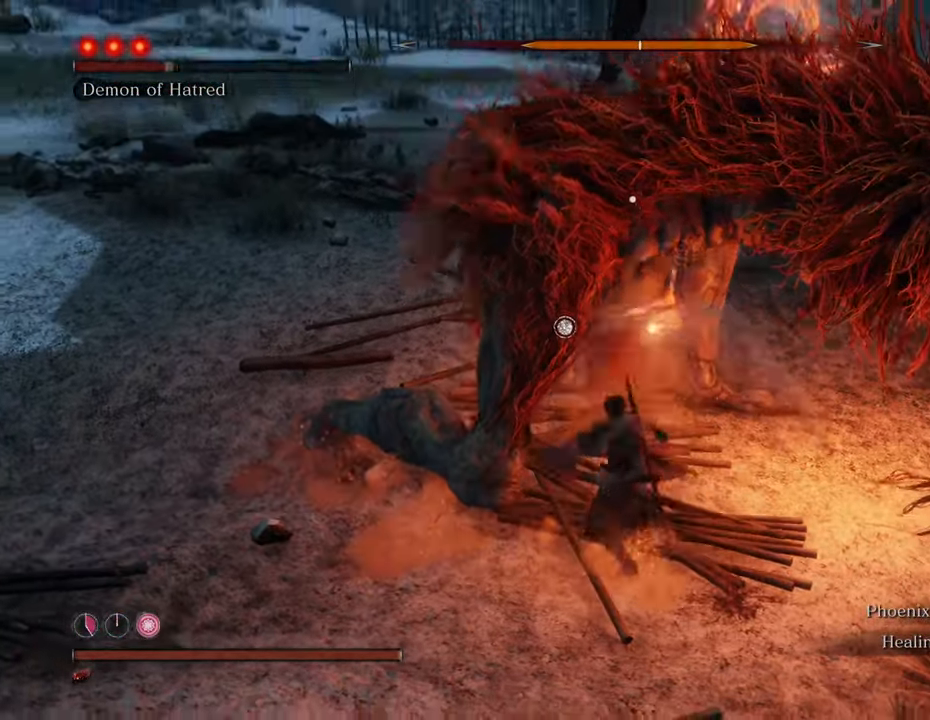
{"keys": [], "mouse": [], "events": [[50, "mouse_left", "down"], [133, "mouse_left", "up"], [183, "mouse_left", "down"], [267, "mouse_left", "up"], [367, "mouse_left", "down"], [417, "mouse_left", "up"]]}
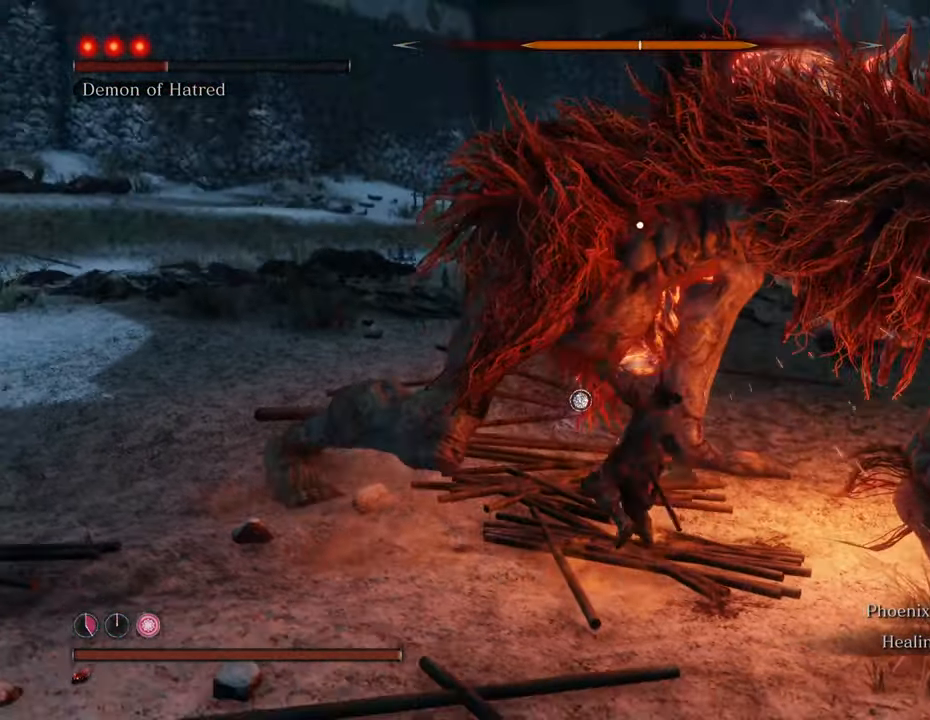
{"keys": [], "mouse": ["left"], "events": [[17, "mouse_left", "down"], [67, "mouse_left", "up"], [150, "mouse_left", "down"], [250, "mouse_left", "up"], [333, "mouse_left", "down"], [383, "mouse_left", "up"], [483, "mouse_left", "down"]]}
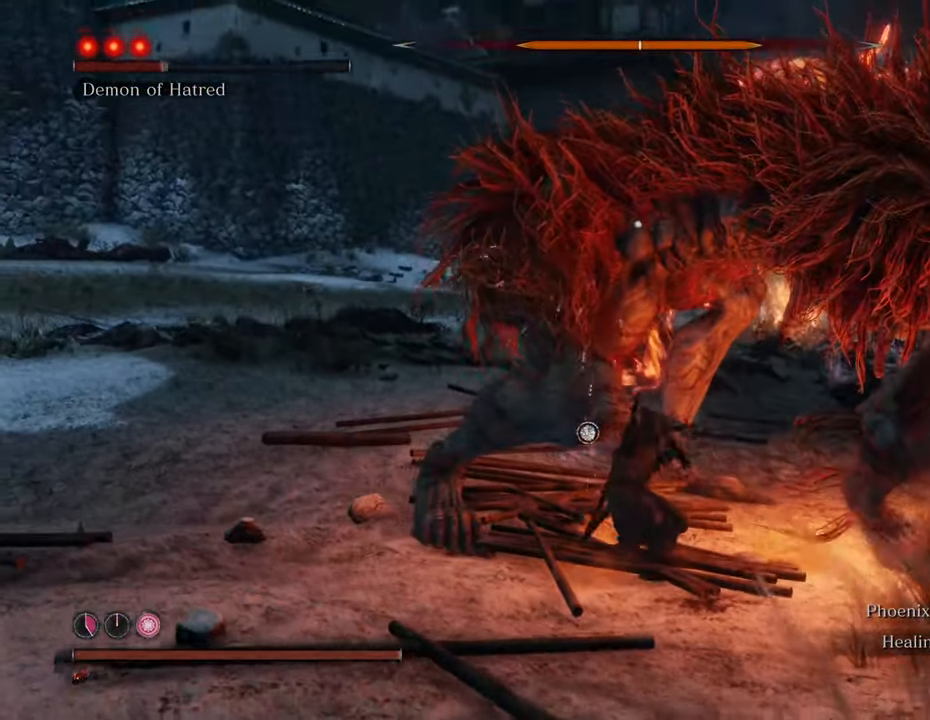
{"keys": [], "mouse": [], "events": [[17, "mouse_left", "up"], [117, "mouse_left", "down"], [217, "mouse_left", "up"], [267, "mouse_left", "down"], [350, "mouse_left", "up"], [433, "mouse_left", "down"], [483, "mouse_left", "up"]]}
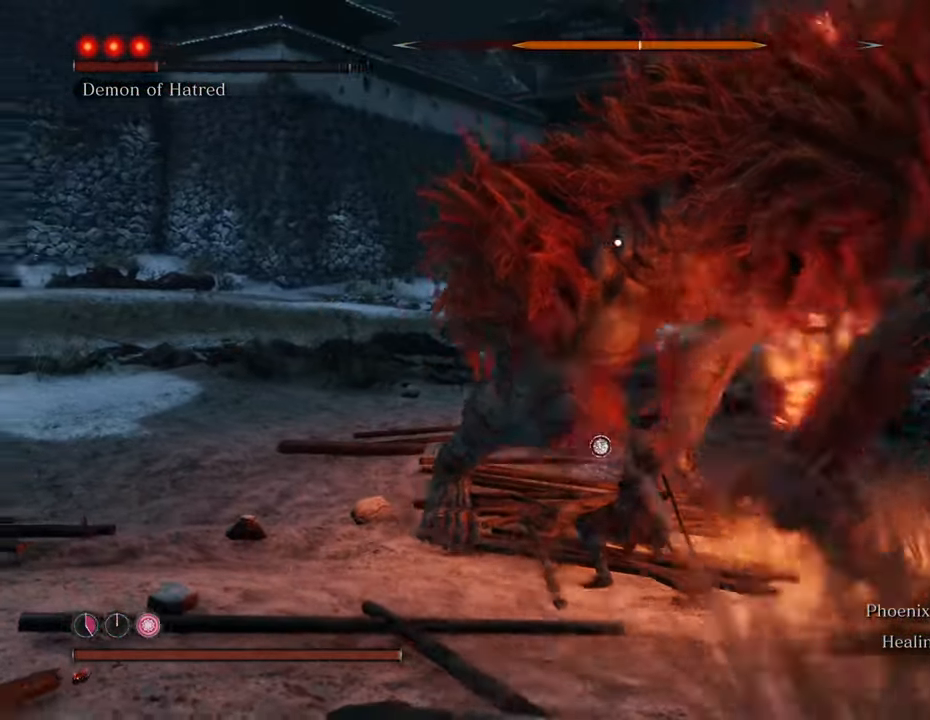
{"keys": [], "mouse": [], "events": [[83, "mouse_left", "down"], [183, "mouse_left", "up"], [233, "mouse_left", "down"], [317, "mouse_left", "up"]]}
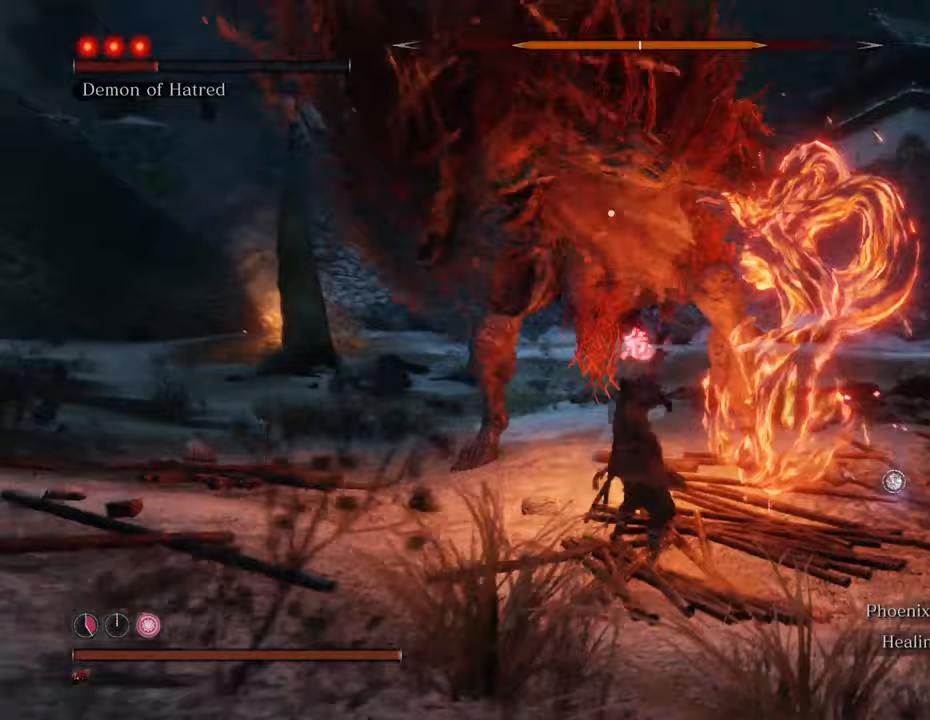
{"keys": ["a", "space", "w"], "mouse": [], "events": [[50, "w", "down"], [233, "a", "down"], [333, "space", "down"]]}
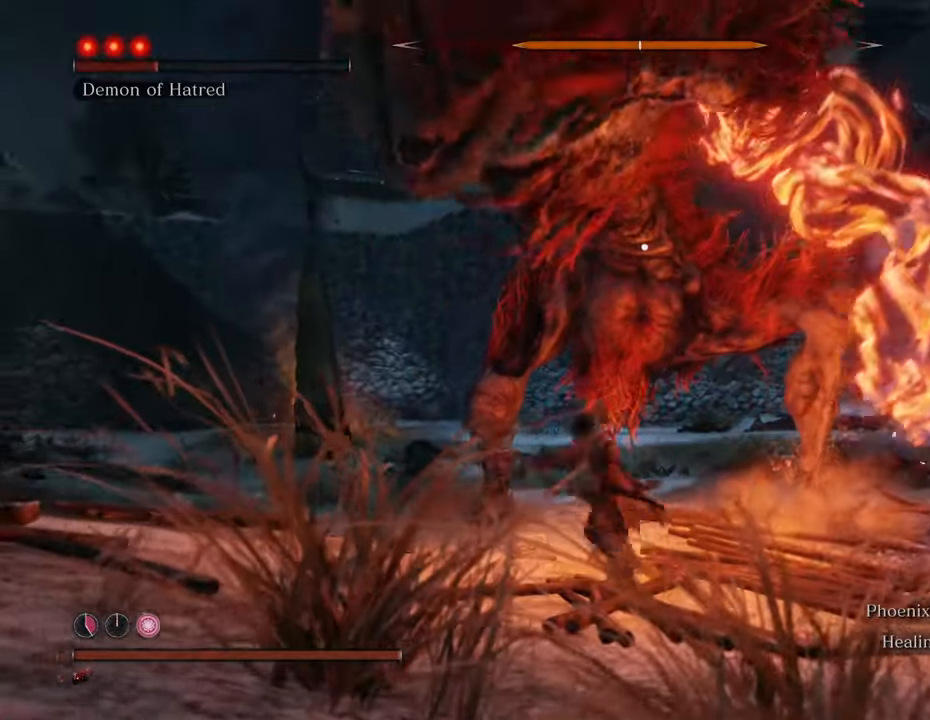
{"keys": ["a", "w"], "mouse": [], "events": [[67, "space", "up"], [350, "space", "down"], [483, "space", "up"]]}
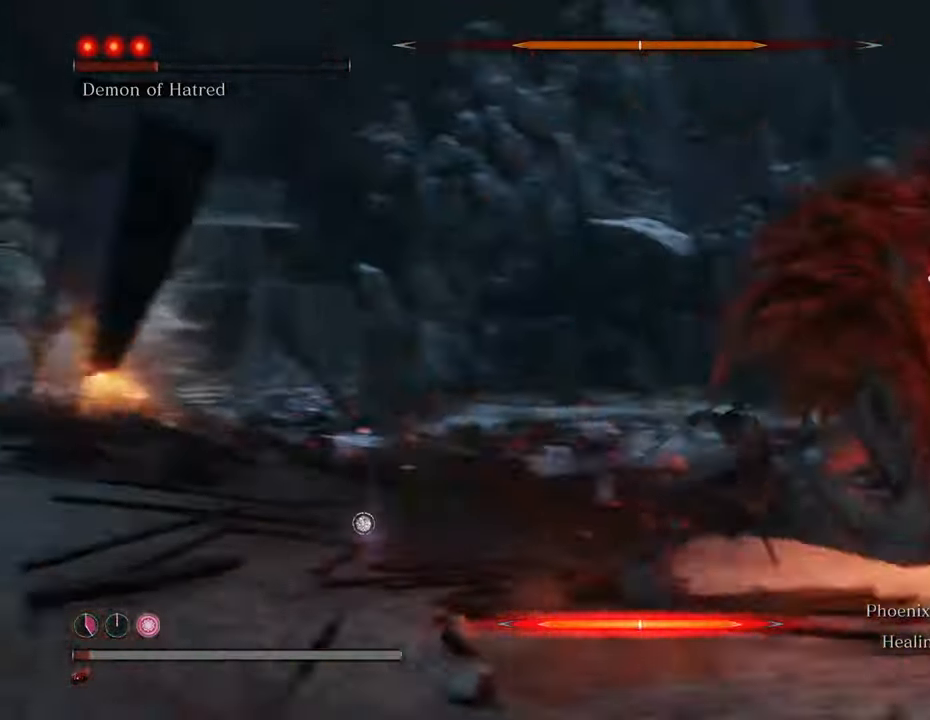
{"keys": ["d", "space", "w"], "mouse": [], "events": [[367, "a", "up"], [417, "d", "down"], [450, "space", "down"]]}
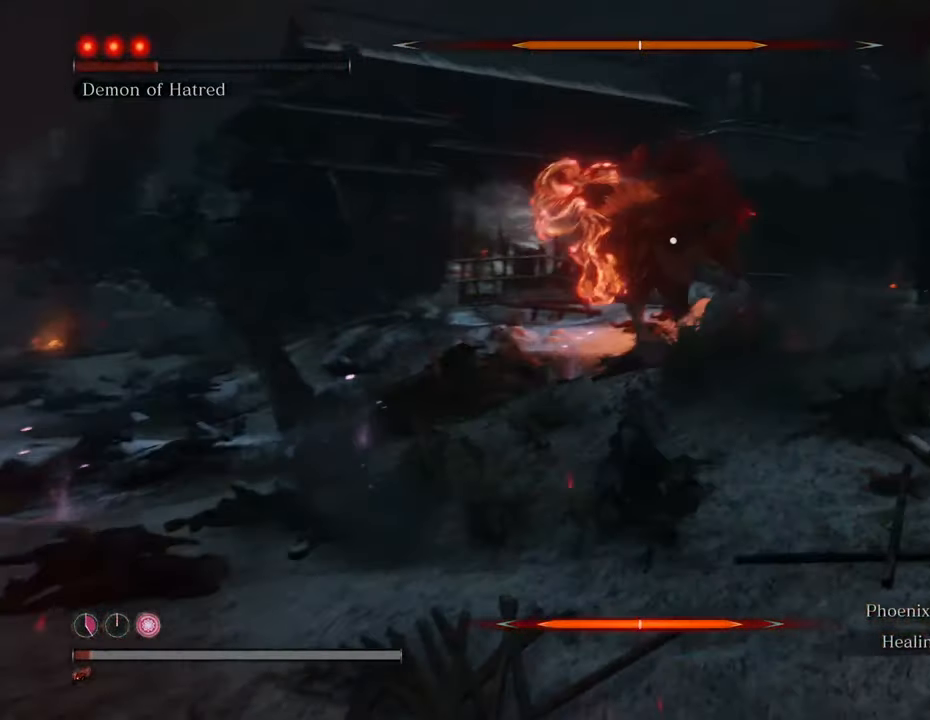
{"keys": ["d", "space"], "mouse": [], "events": [[150, "space", "up"], [333, "w", "up"], [483, "space", "down"]]}
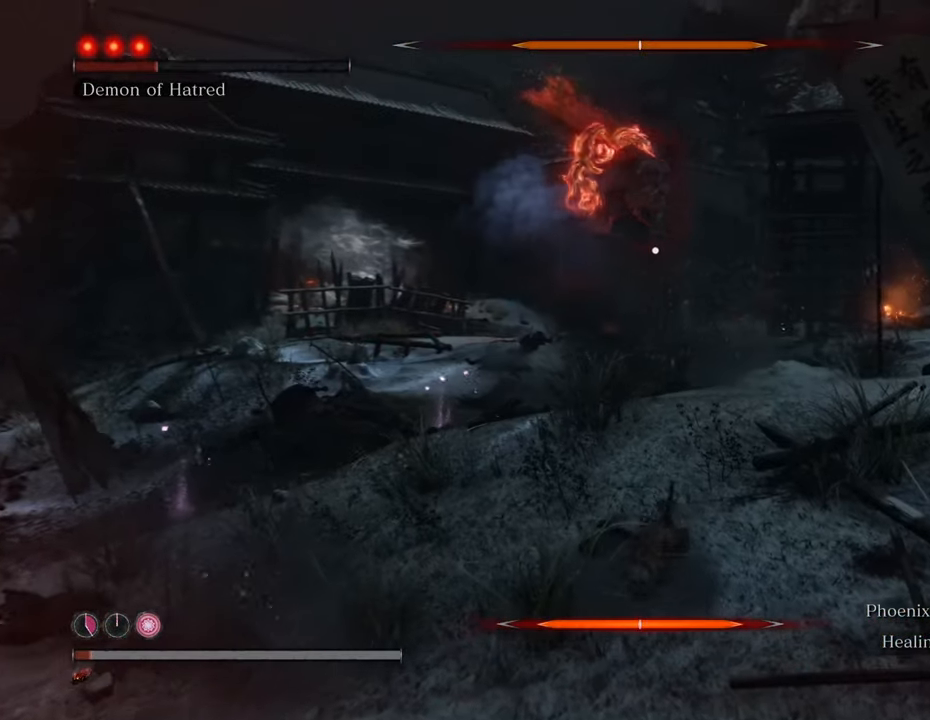
{"keys": ["s"], "mouse": [], "events": [[117, "space", "up"], [350, "s", "down"], [450, "d", "up"]]}